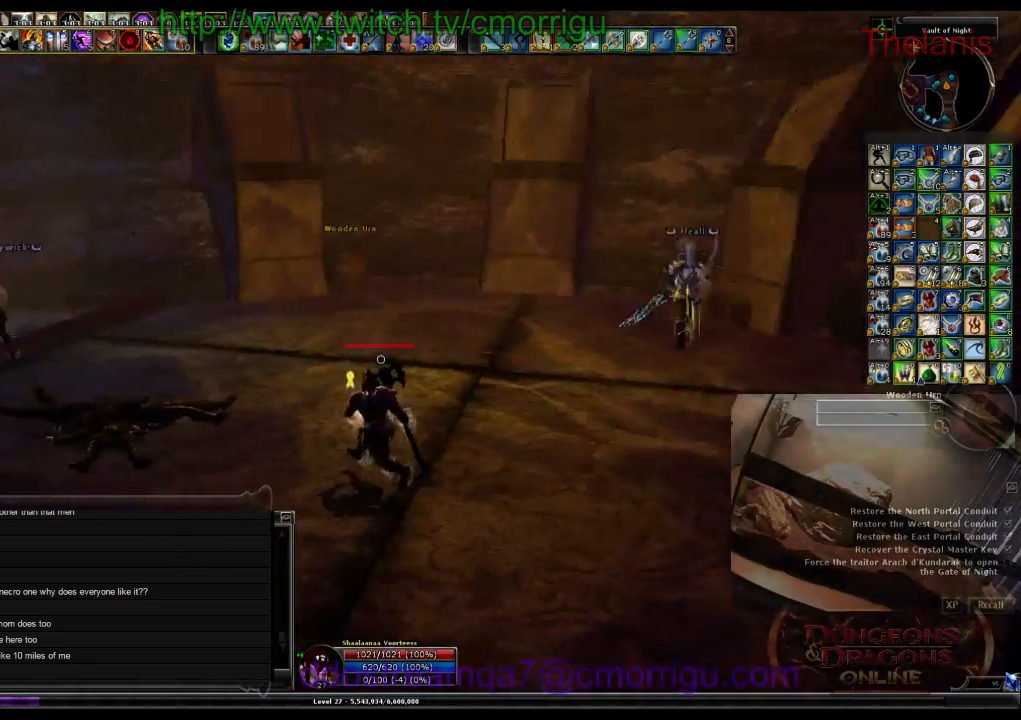
Gameplay with keyboard; each line is a JSON object with the keys held at the frame after it. "events" lists presses ("down") and releases ("up") of ".", "/", "0", "1", "2", "3", "4", "5", "6", "7", "8", "9", "a", "b", "backslash", "backspace", "c", "caps_lock", "comma", "ctrl_l", "ctrl_r", "d", "e", "equals", "escape", "f", "f1", "f10", "f11", "f12", "f2", "f3", "f4", "f5", "f6", "f7", "f8", "f9", "g", "h", "i", "j", "k", "l", "lbracket", "m", "minus", "n", "o", "p", "q", "quote", "r", "rbracket", "return", "s", "semicolon", "shift_l", "shift_r", "space", "t", "tab", "tilde", "u", "v", "w", "x", "y" and "z" between this image and that frame as [ms after this image, input, new state], when the widget could be followed in between. No other keys are recorded. Mouse input is not recorded.
{"keys": ["w"], "events": []}
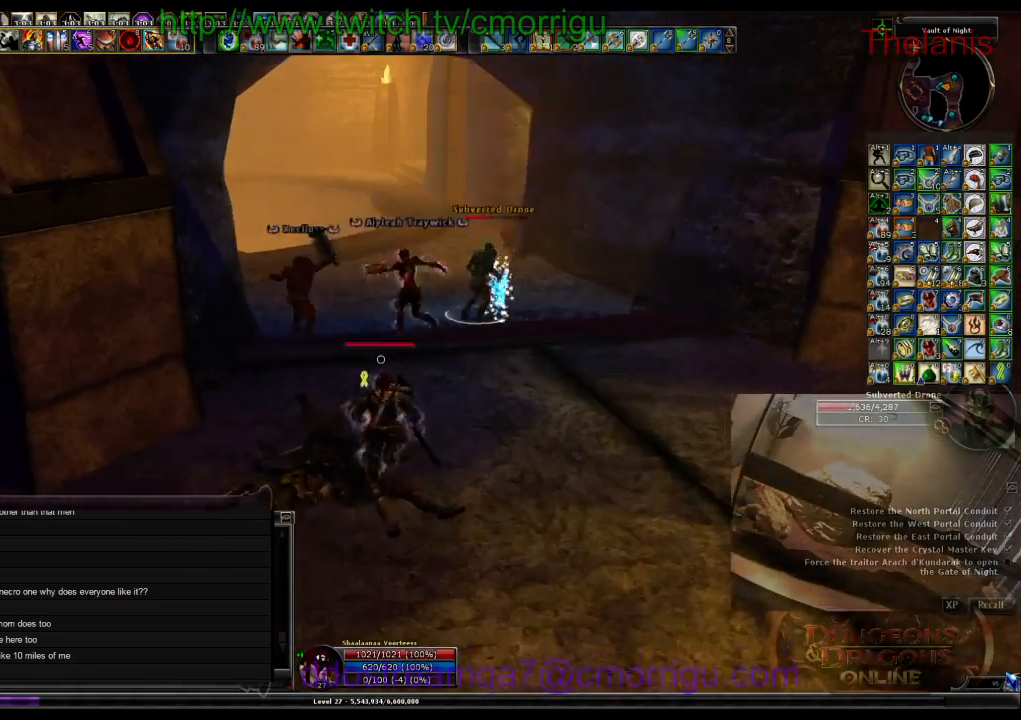
{"keys": ["d", "w"], "events": [[400, "d", "down"]]}
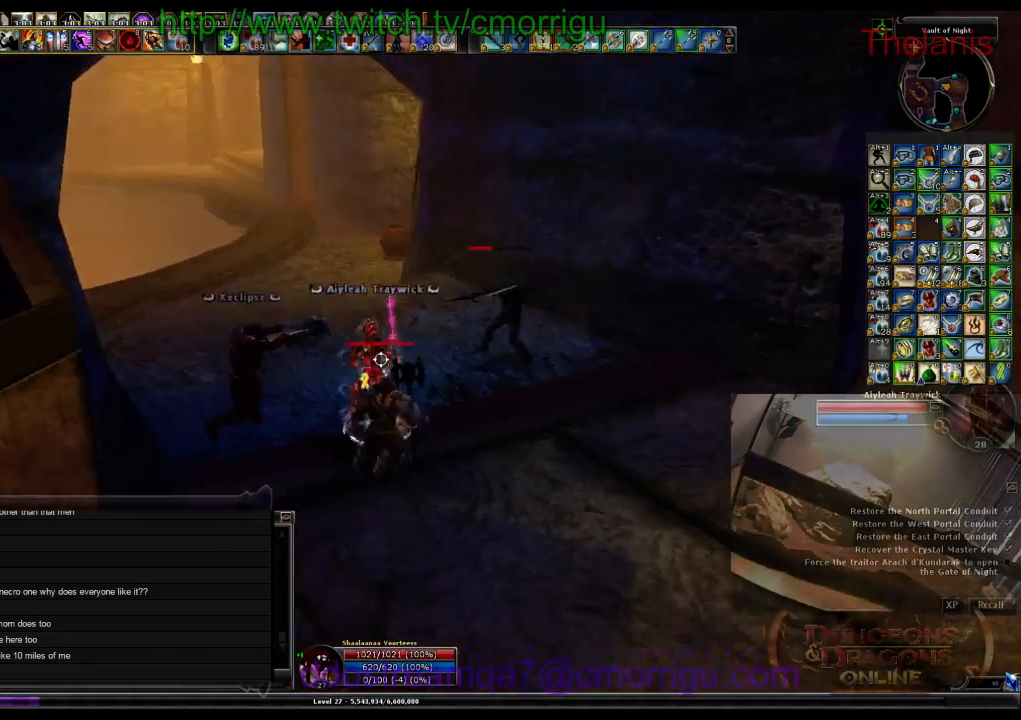
{"keys": [], "events": [[267, "d", "up"], [334, "w", "up"]]}
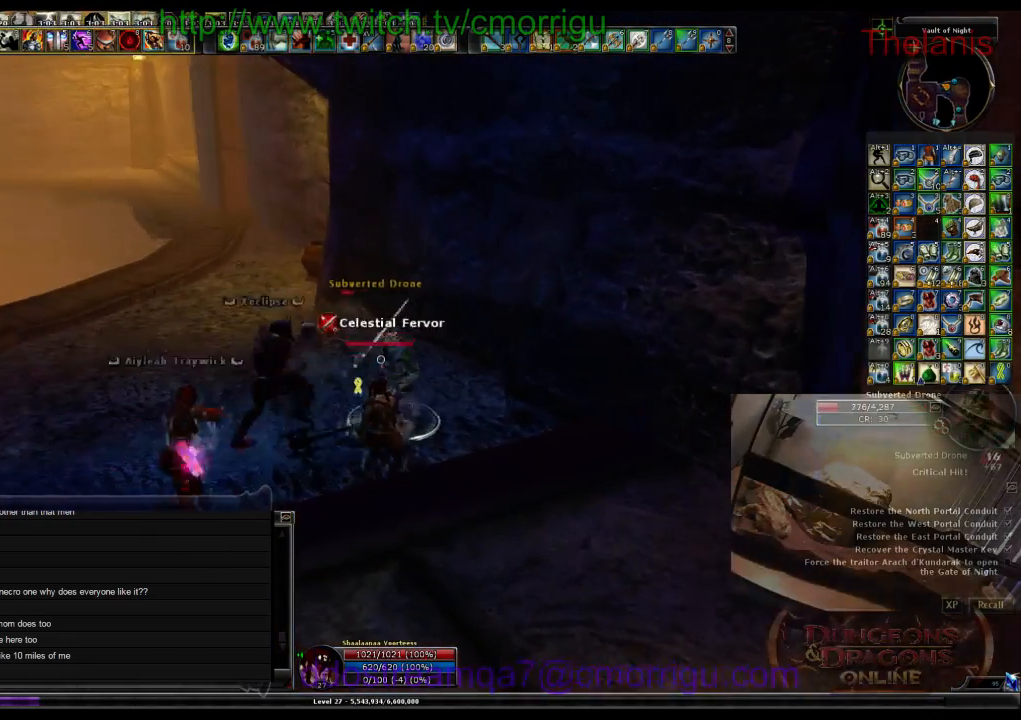
{"keys": [], "events": []}
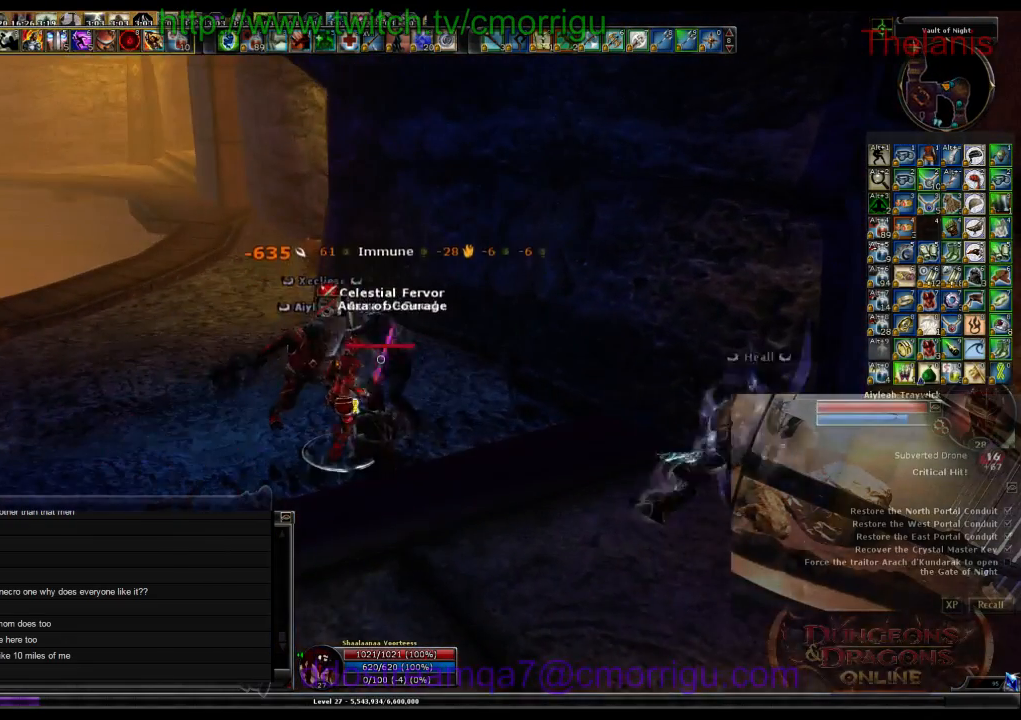
{"keys": ["a", "w"], "events": [[100, "w", "down"], [234, "a", "down"]]}
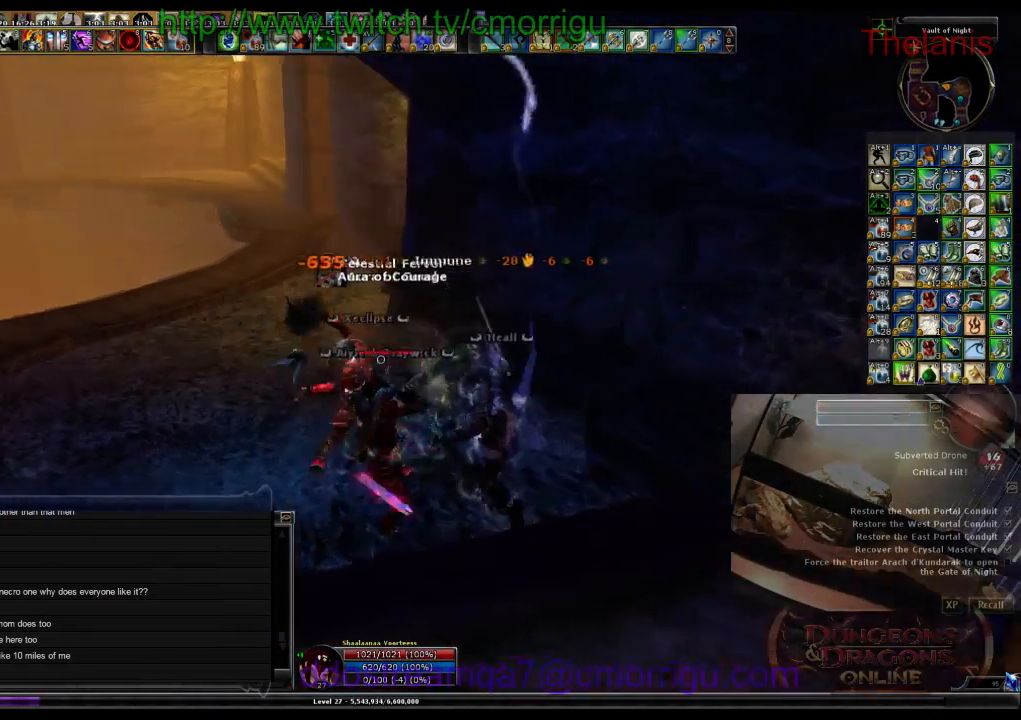
{"keys": ["w"], "events": [[100, "a", "up"]]}
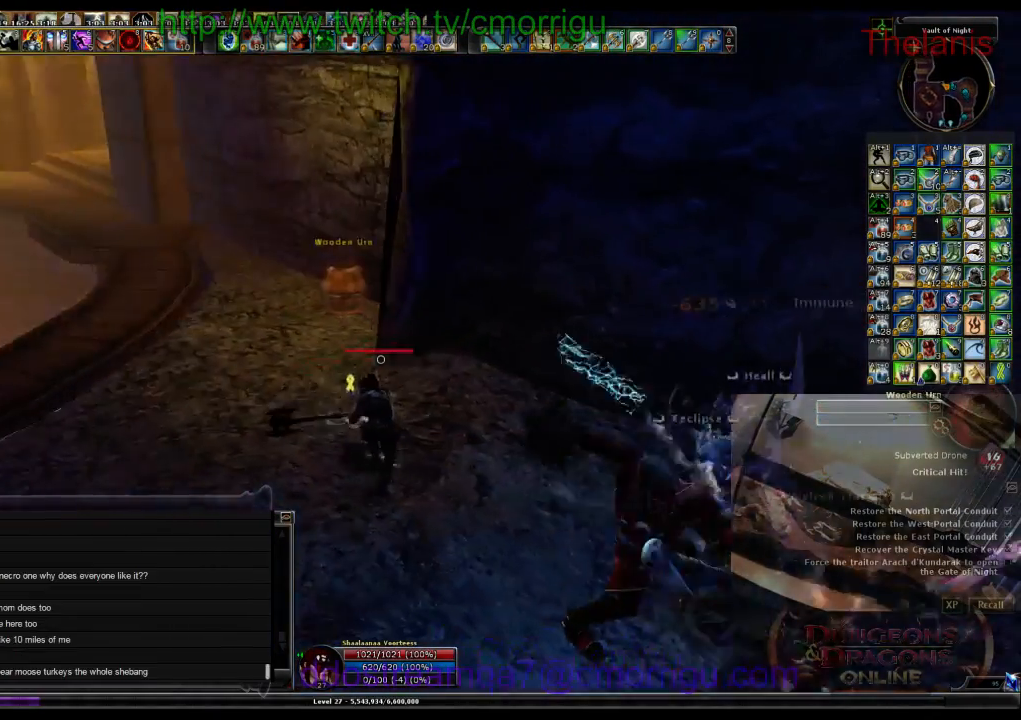
{"keys": ["a", "w"], "events": [[267, "w", "up"], [367, "a", "down"], [467, "w", "down"]]}
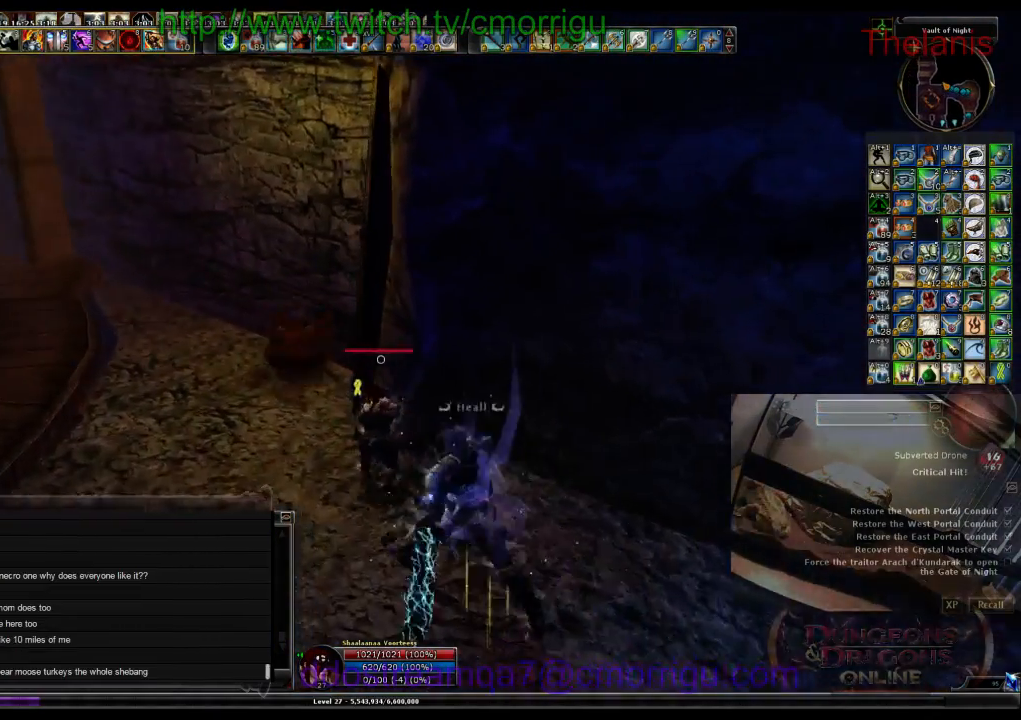
{"keys": [], "events": [[134, "a", "up"], [200, "w", "up"]]}
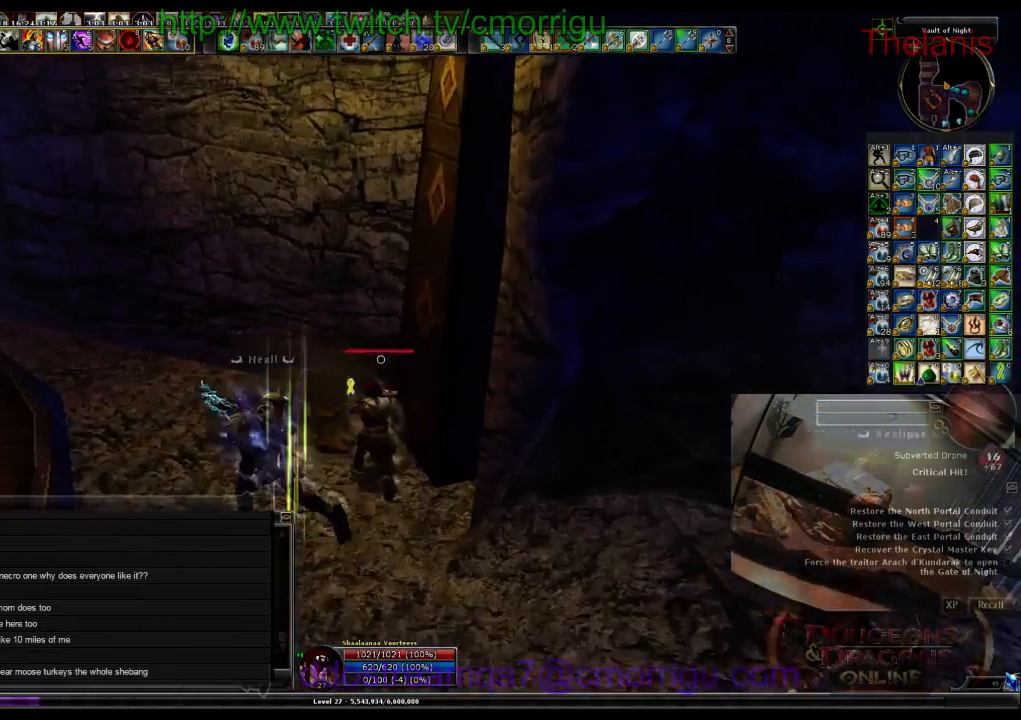
{"keys": ["w"], "events": [[67, "a", "down"], [234, "w", "down"], [367, "a", "up"]]}
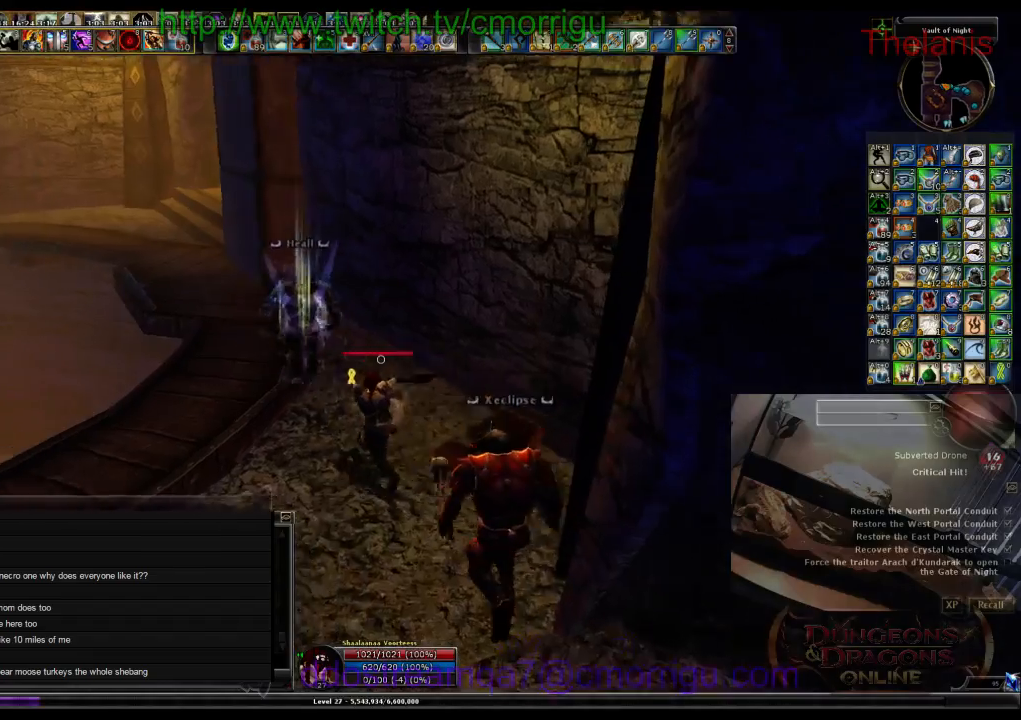
{"keys": ["w"], "events": []}
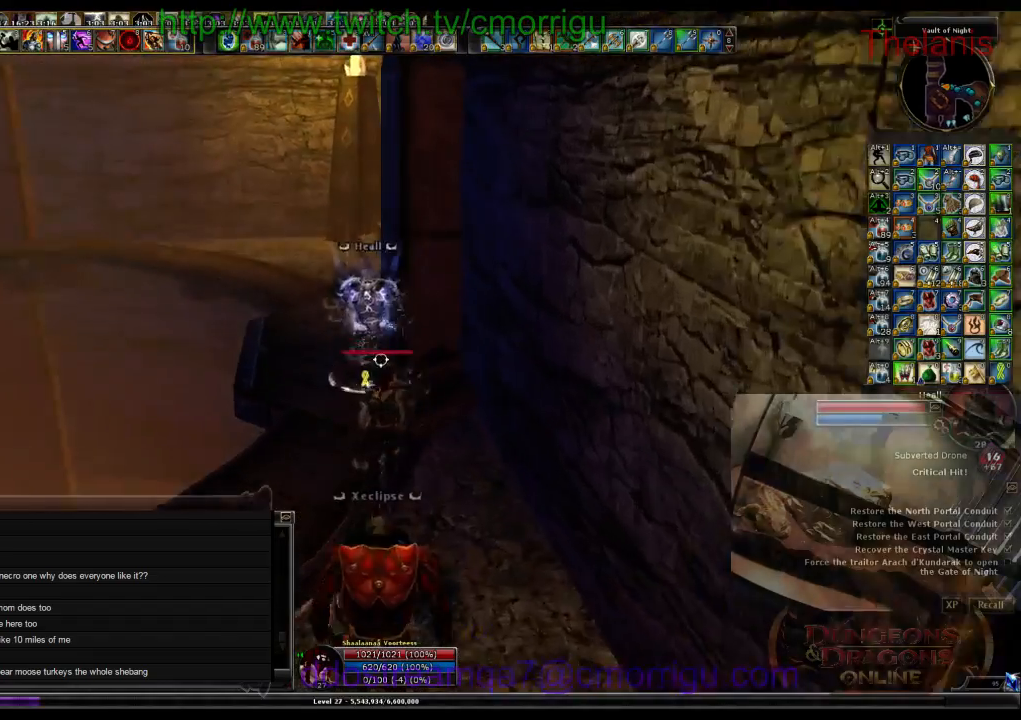
{"keys": ["w"], "events": []}
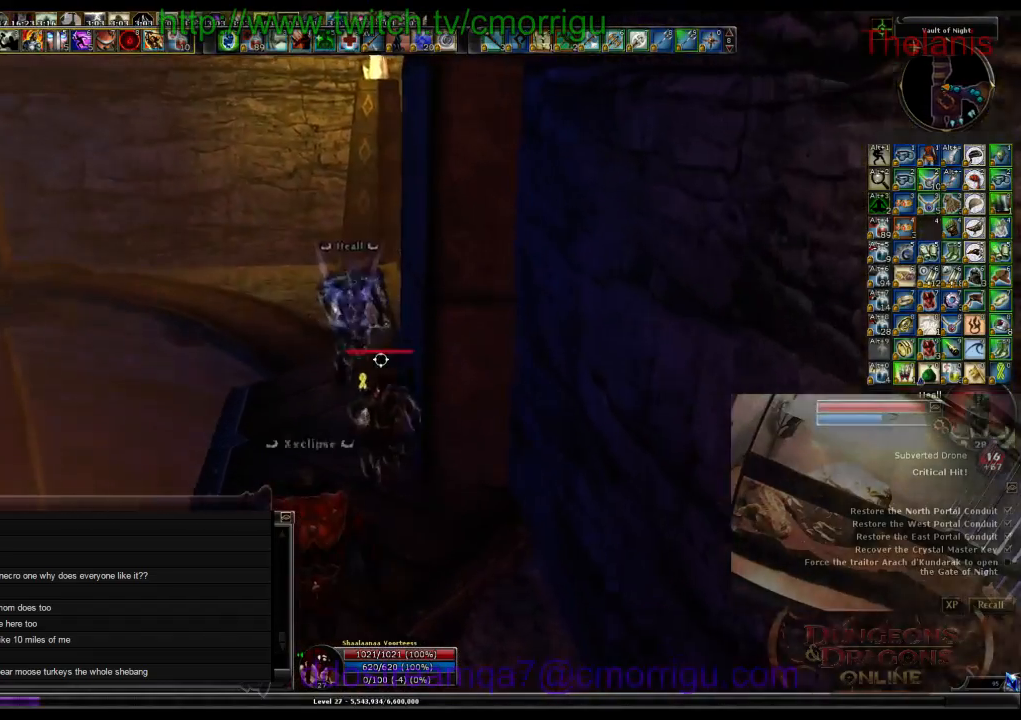
{"keys": ["w"], "events": [[67, "a", "down"], [167, "a", "up"]]}
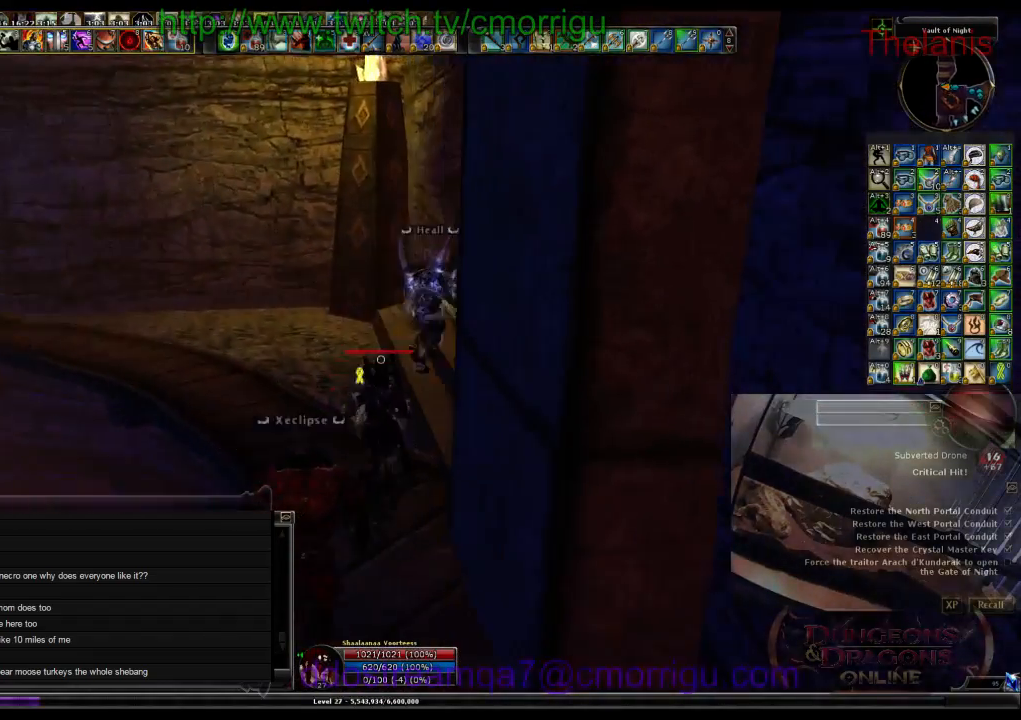
{"keys": ["a", "w"], "events": [[400, "a", "down"]]}
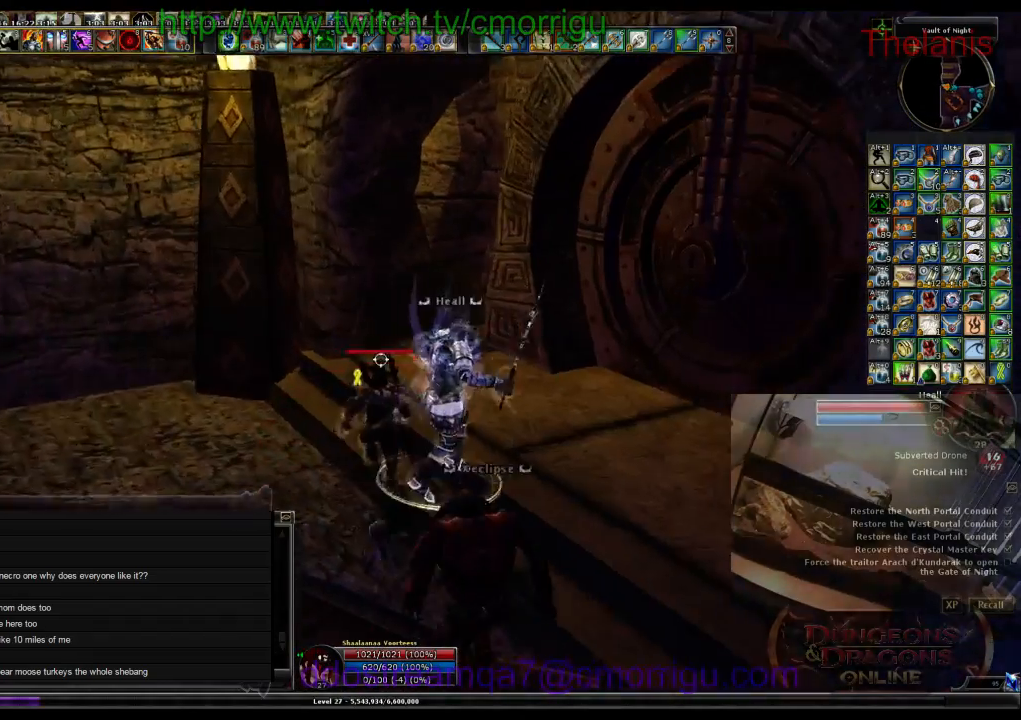
{"keys": [], "events": [[34, "a", "up"], [200, "w", "up"]]}
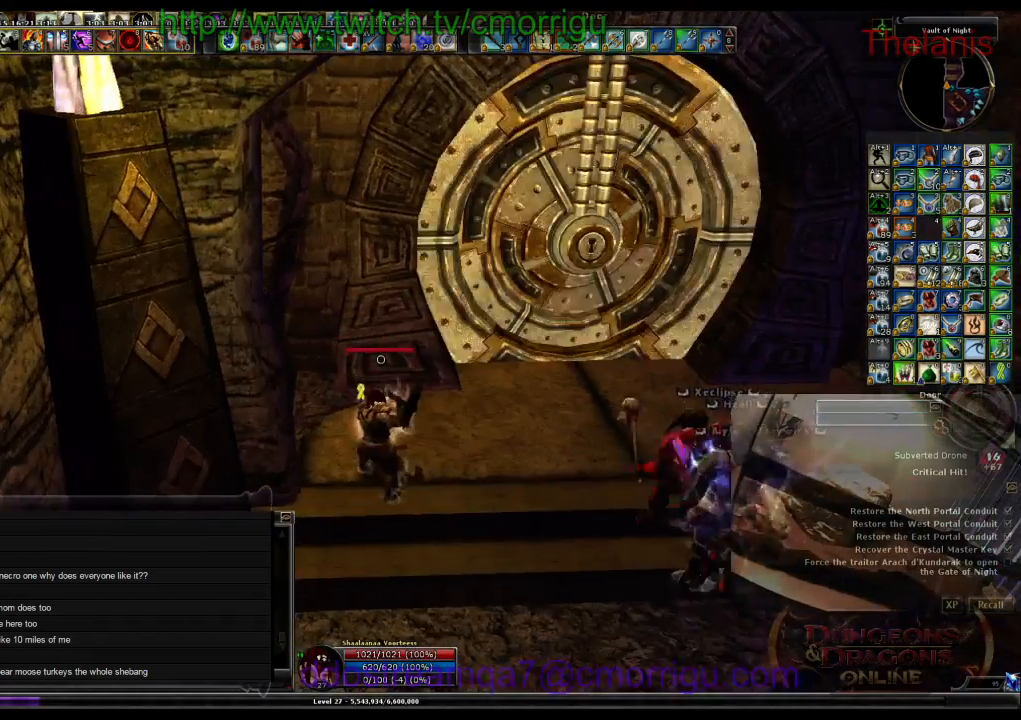
{"keys": ["d"], "events": [[134, "d", "down"]]}
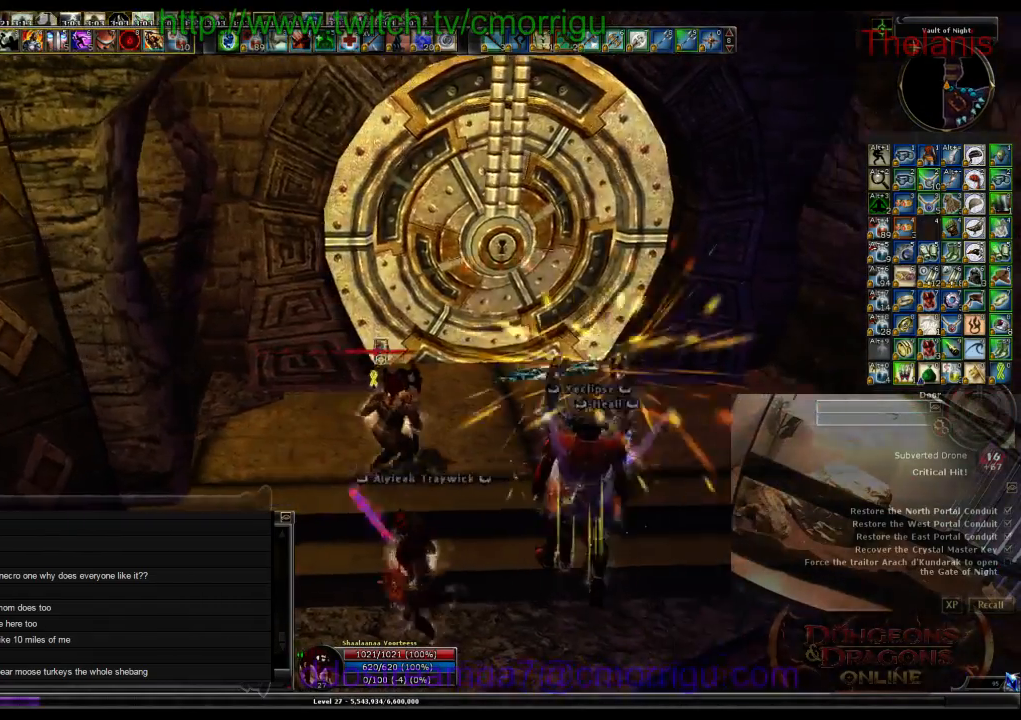
{"keys": [], "events": [[34, "d", "up"]]}
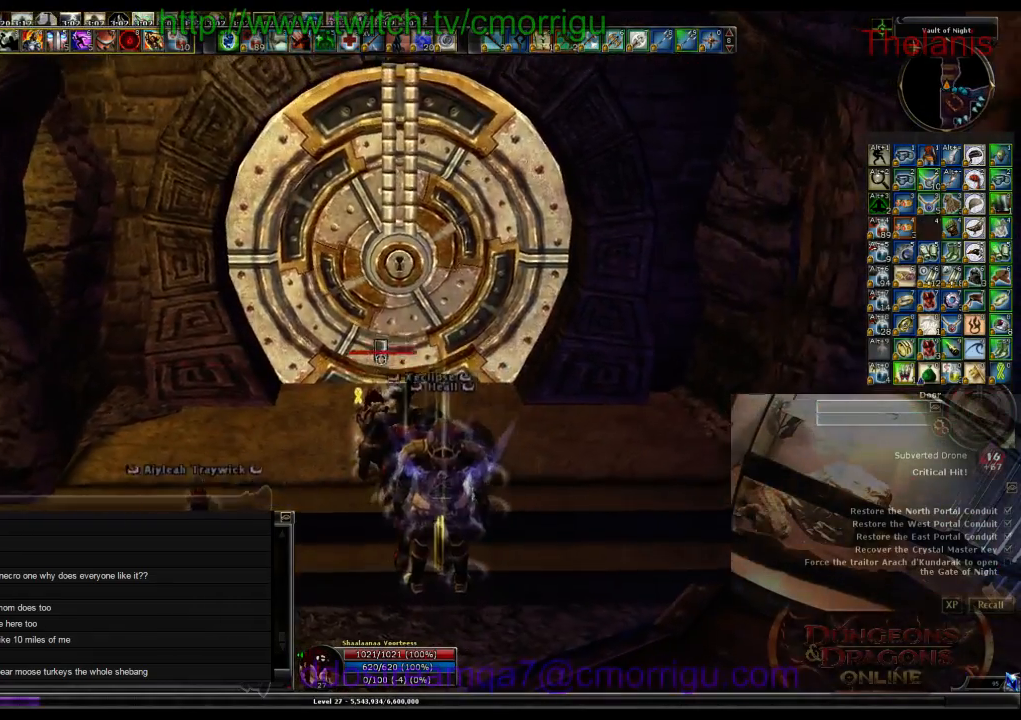
{"keys": [], "events": []}
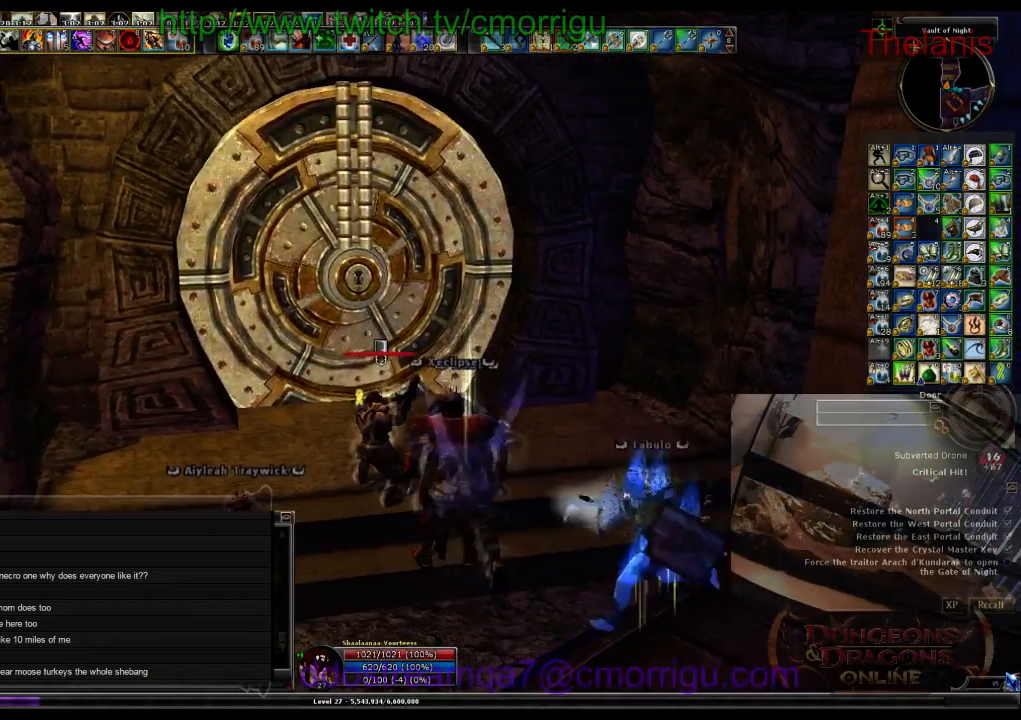
{"keys": [], "events": []}
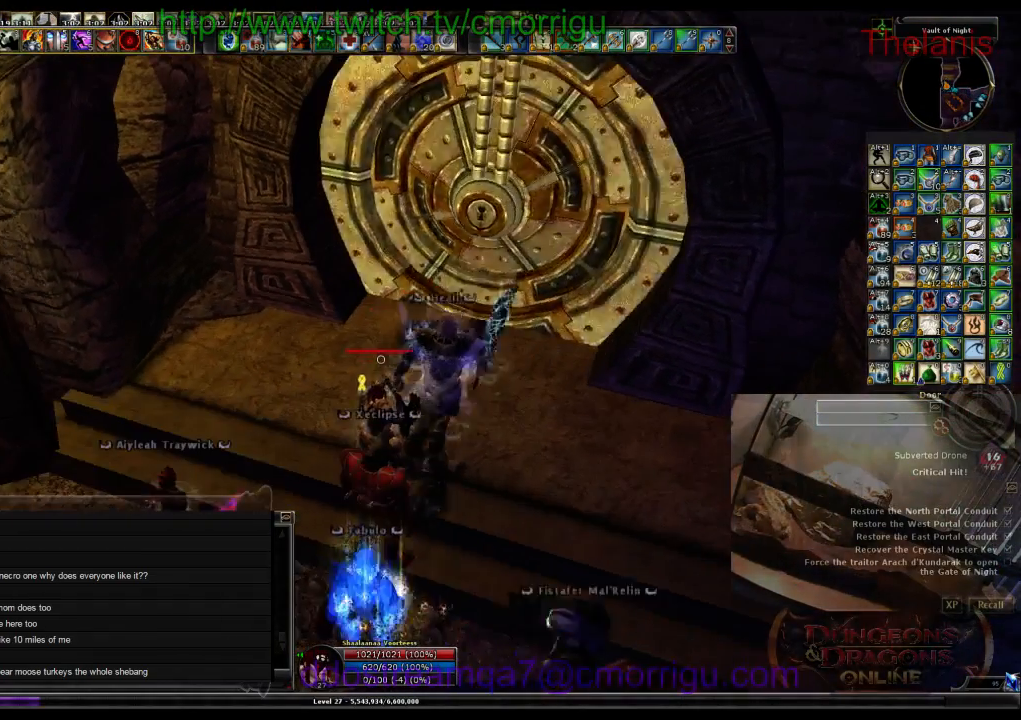
{"keys": [], "events": []}
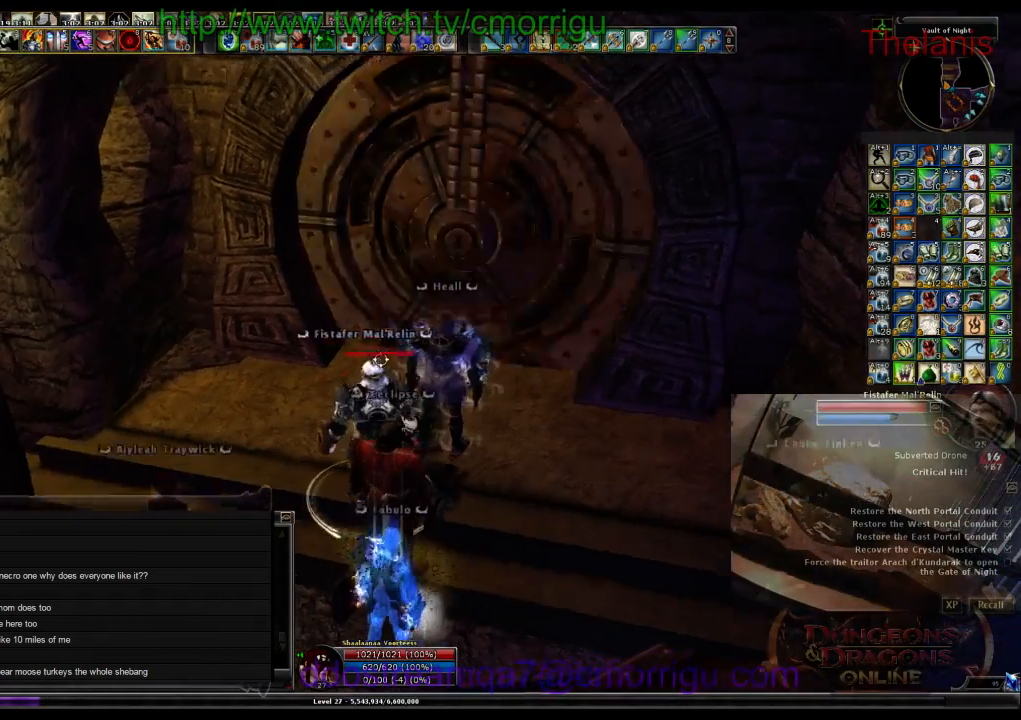
{"keys": [], "events": []}
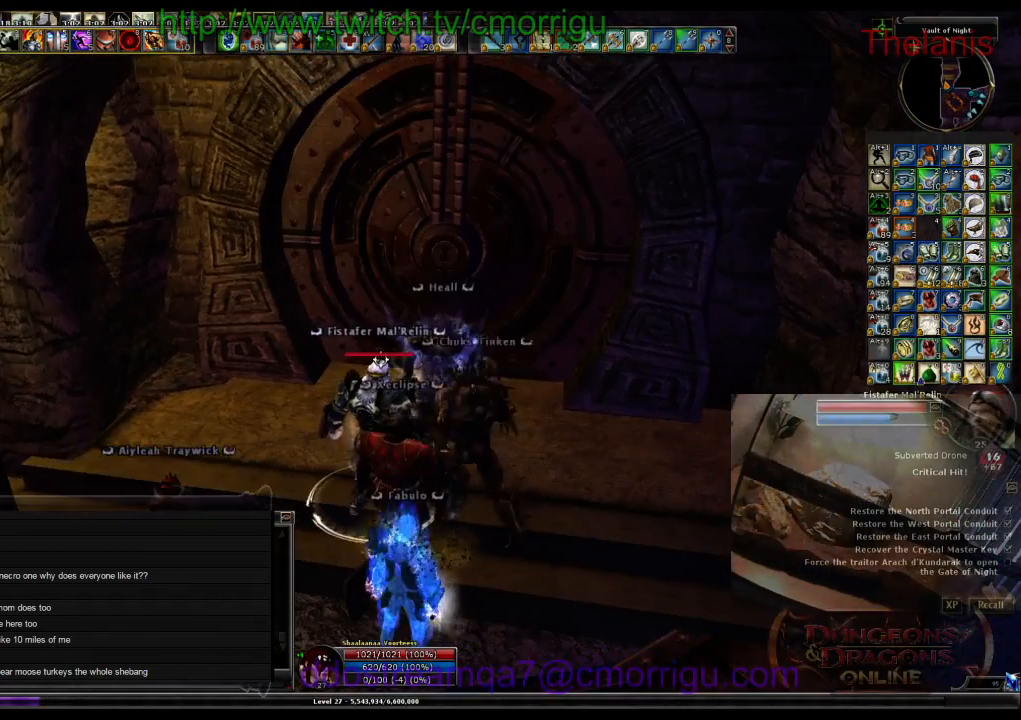
{"keys": [], "events": []}
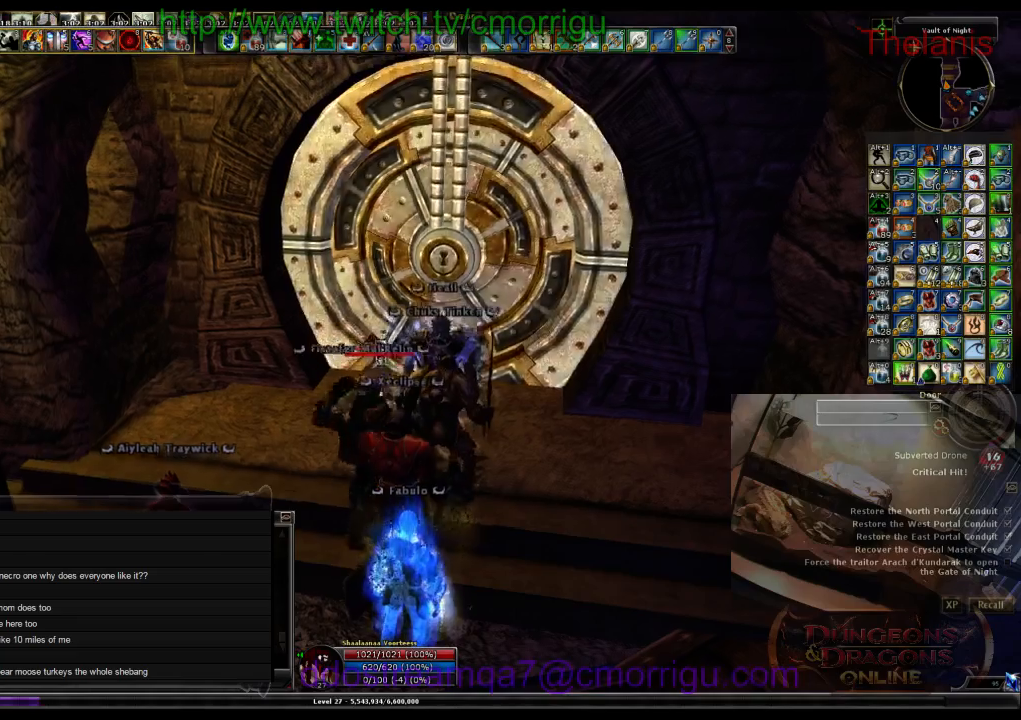
{"keys": [], "events": []}
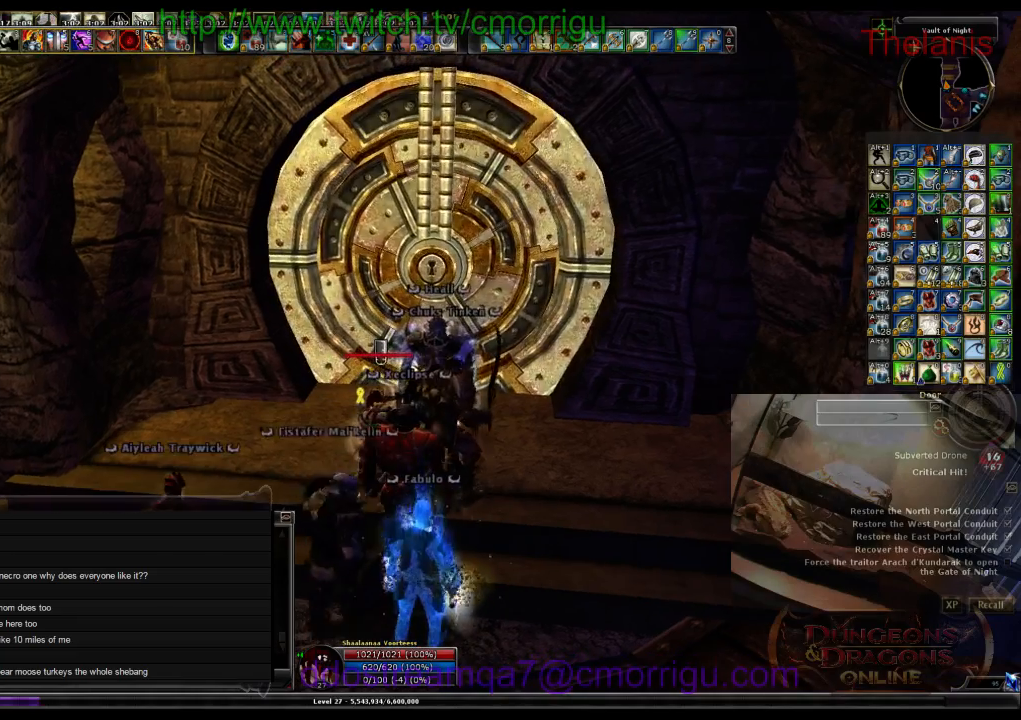
{"keys": [], "events": []}
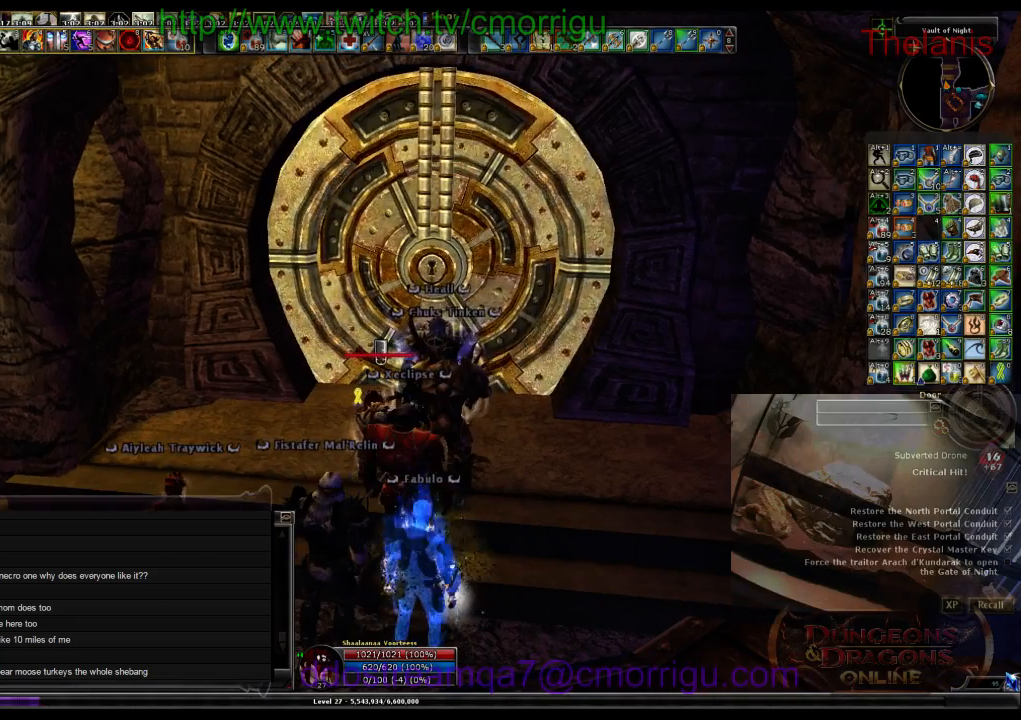
{"keys": [], "events": []}
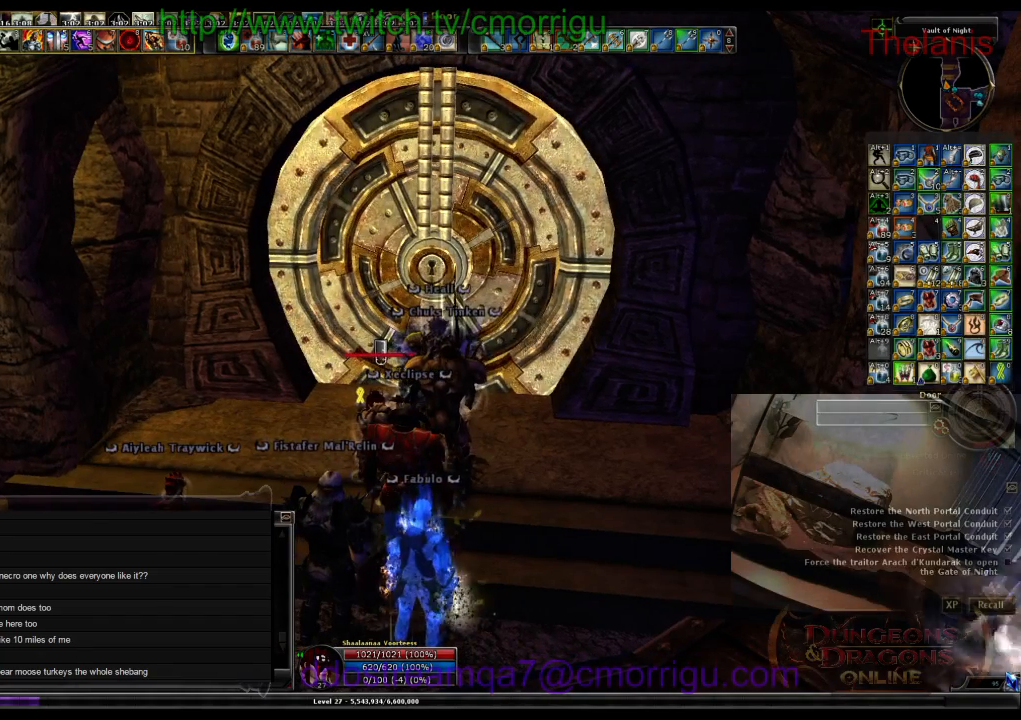
{"keys": [], "events": []}
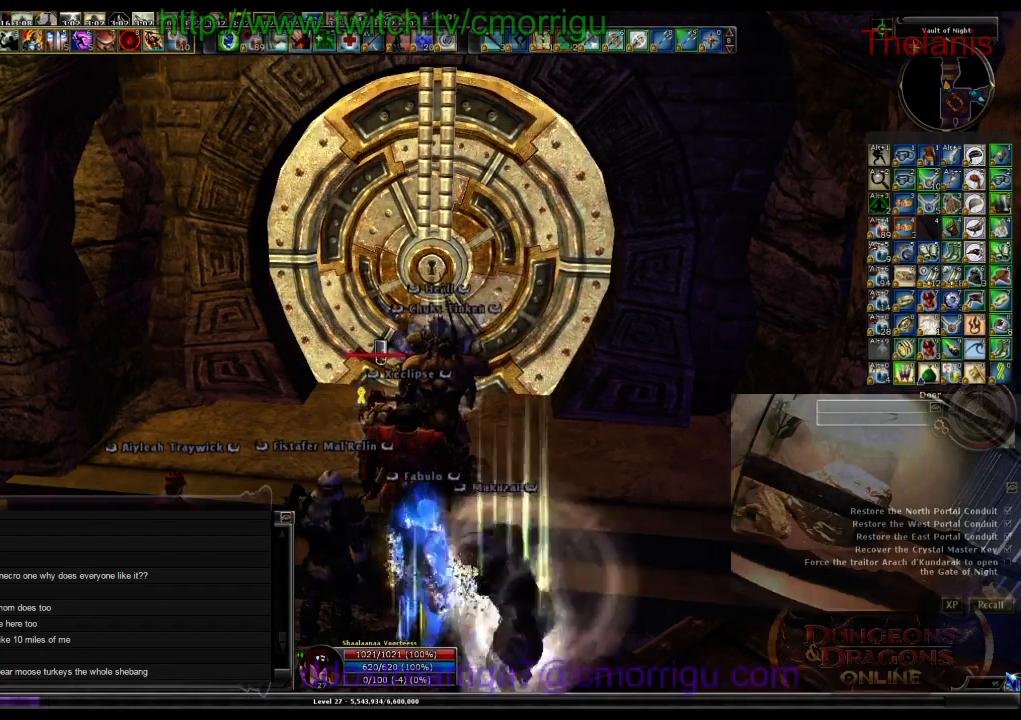
{"keys": [], "events": []}
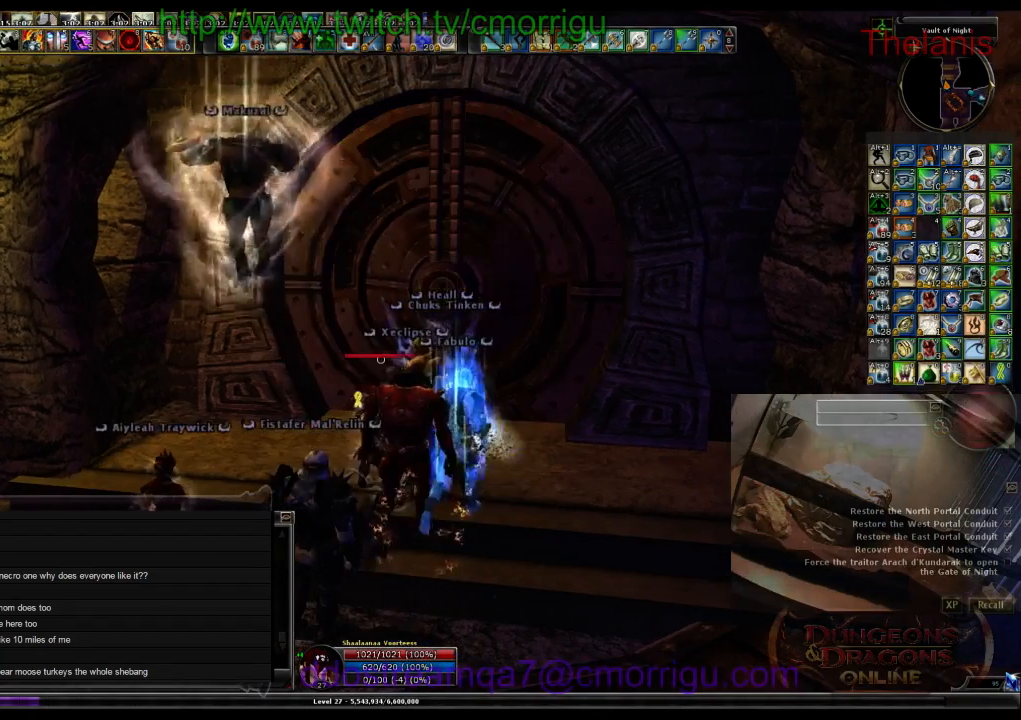
{"keys": [], "events": [[134, "d", "down"], [234, "d", "up"]]}